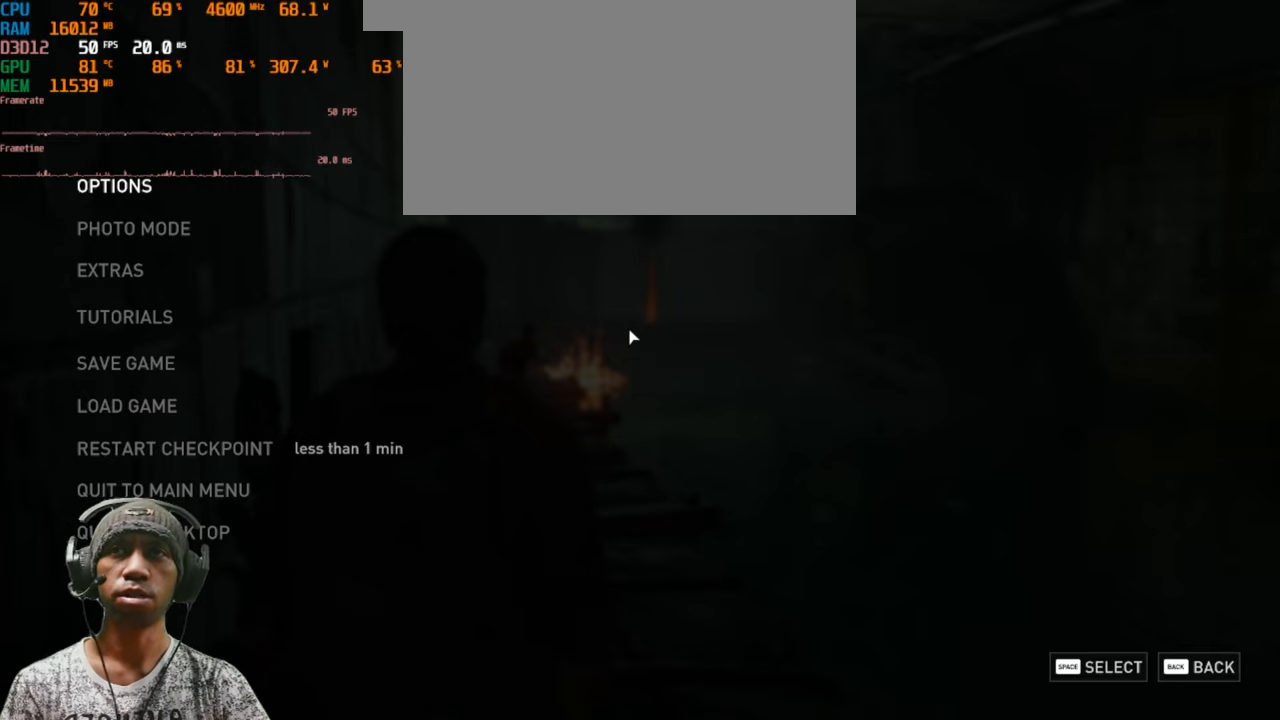
Gameplay with keyboard and mouse; each line is a JSON object with the keys and mouse buttons held at the frame after it. "events" lists presses ("down") and releases ("up") of "1", "2", "3", "4", "5", "a", "alt", "b", "c", "ctrl", "d", "e", "f", "g", "q", "r", "s", "shift", "space", "t", "tab", "v", "w", "x", "z", "mouse_left", "mouse_wheel", "mouse_right", "mouse_mb4" and "mouse_mb5" between this image and that frame as [ms after this image, input, new state], when the widget could be followed in between. "mouse_left", "mouse_wheel", "mouse_right", "mouse_mb4", "mouse_mb5" = the "left", "wheel", "right", "mb4", "mb5" buttons of the "mouse" list. No other keys are recorded. "wheel" means that the mouse wheel is clicked or scrolled. Mouse movement is not recorded.
{"keys": [], "mouse": [], "events": [[200, "mouse_left", "down"], [317, "mouse_left", "up"]]}
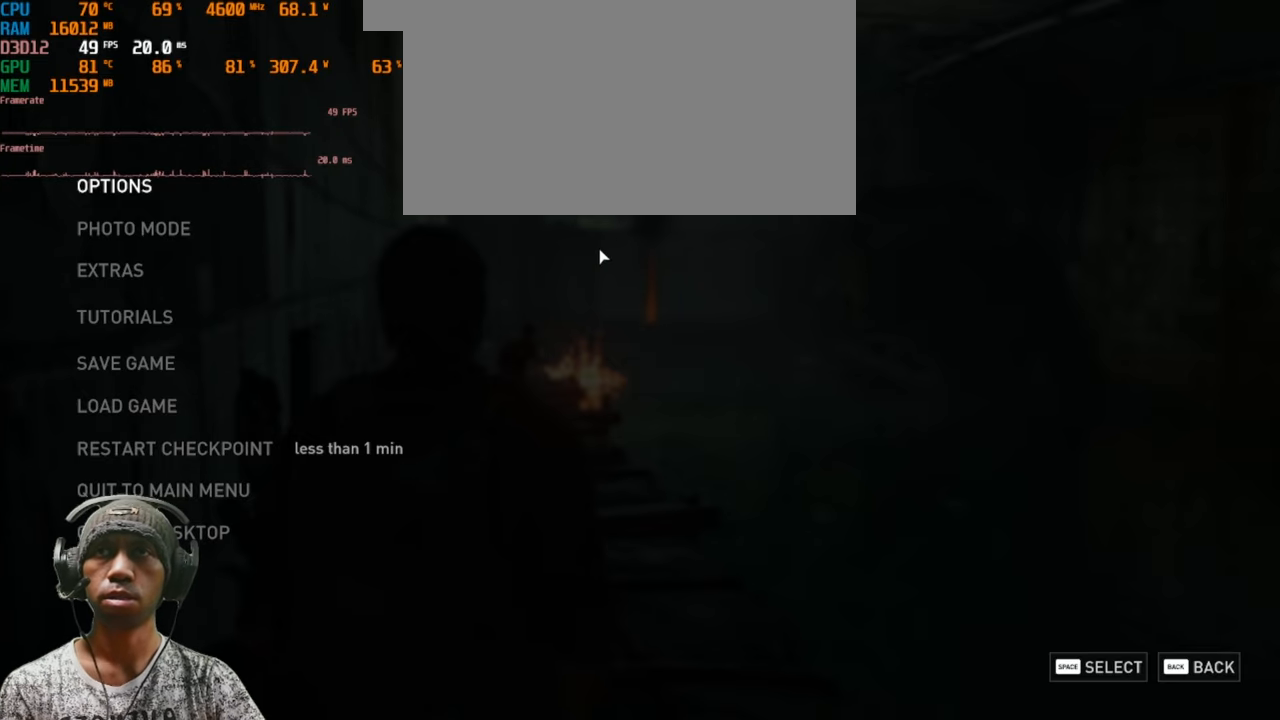
{"keys": [], "mouse": [], "events": []}
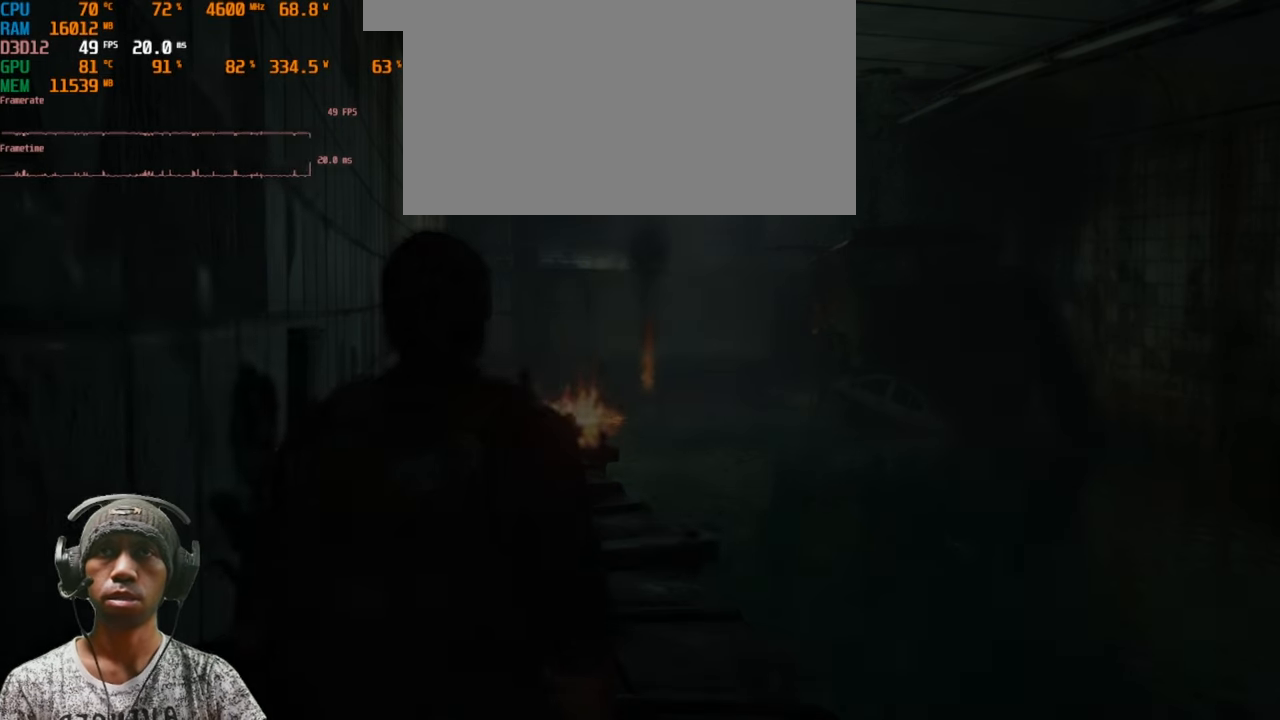
{"keys": [], "mouse": [], "events": []}
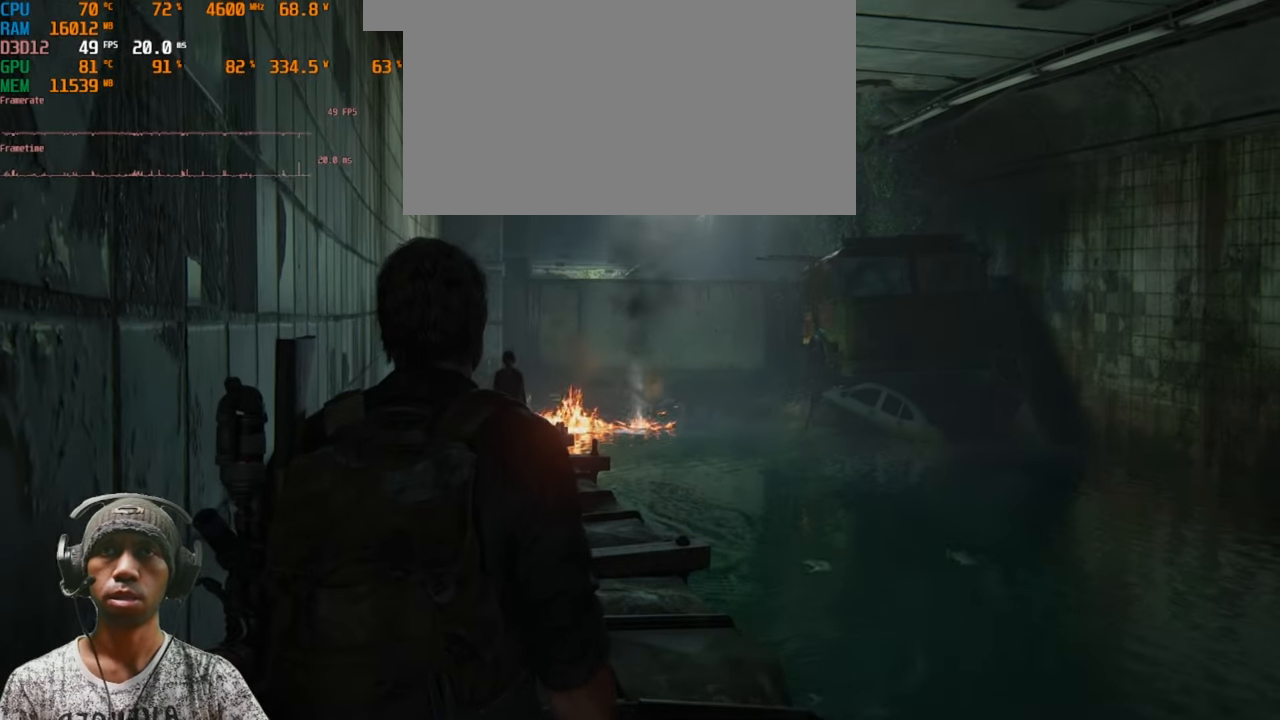
{"keys": [], "mouse": [], "events": []}
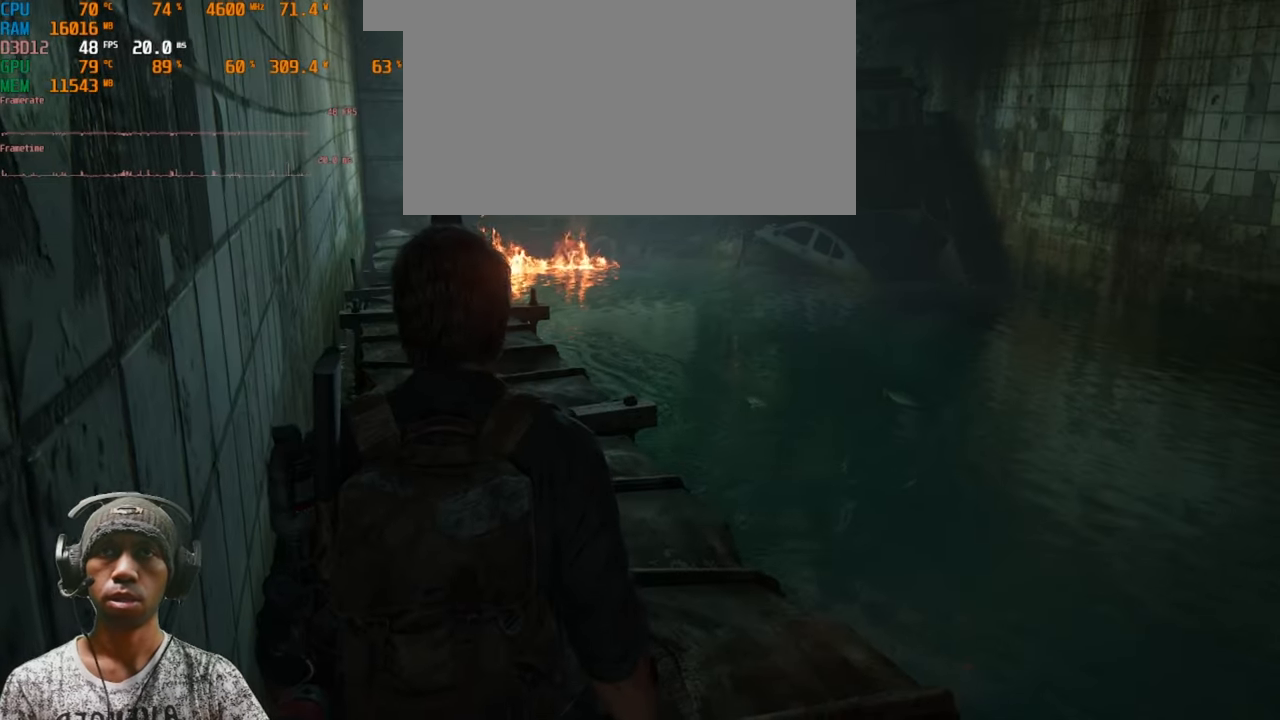
{"keys": ["s"], "mouse": [], "events": [[233, "s", "down"]]}
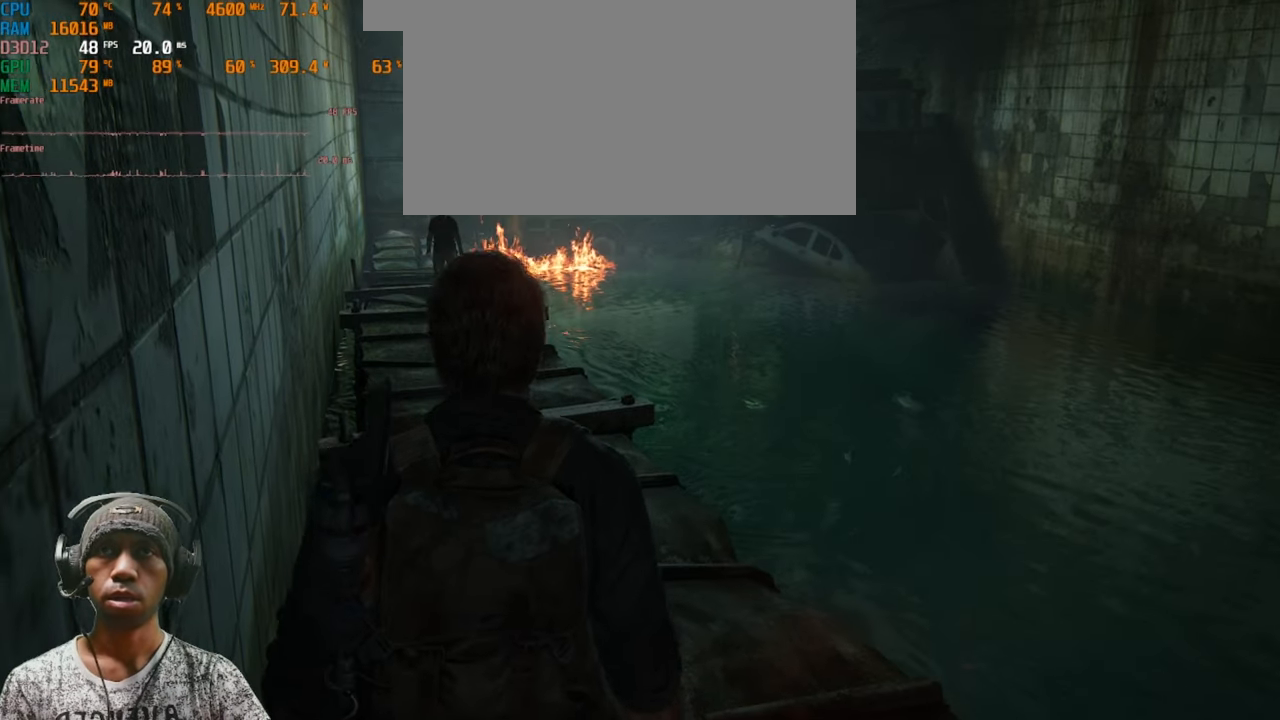
{"keys": [], "mouse": [], "events": [[333, "s", "up"]]}
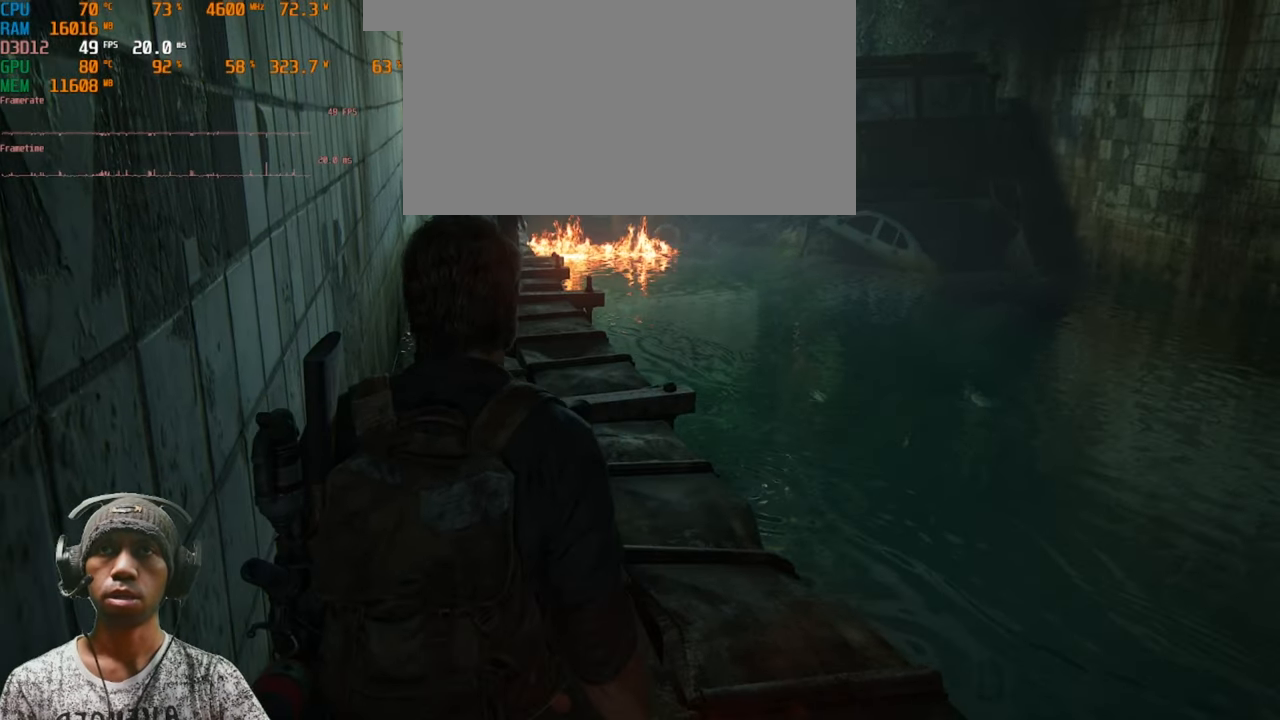
{"keys": [], "mouse": [], "events": [[100, "mouse_wheel", "down"], [217, "mouse_wheel", "up"]]}
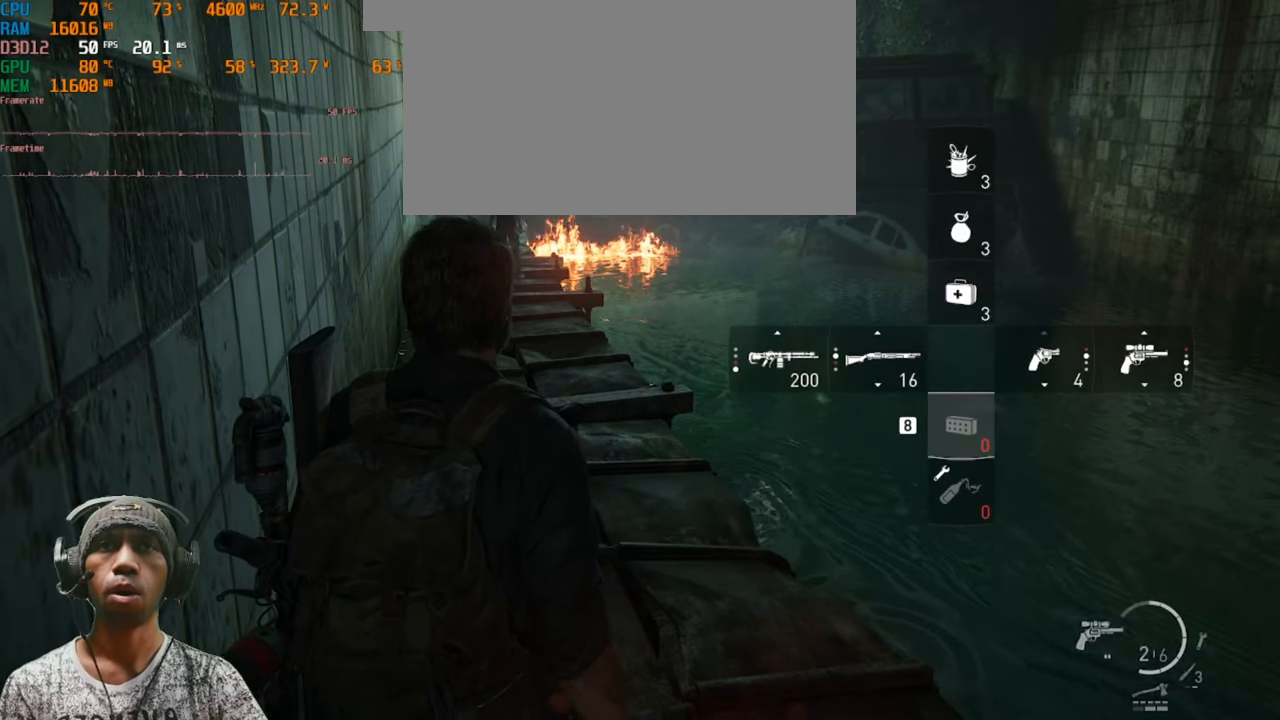
{"keys": [], "mouse": [], "events": []}
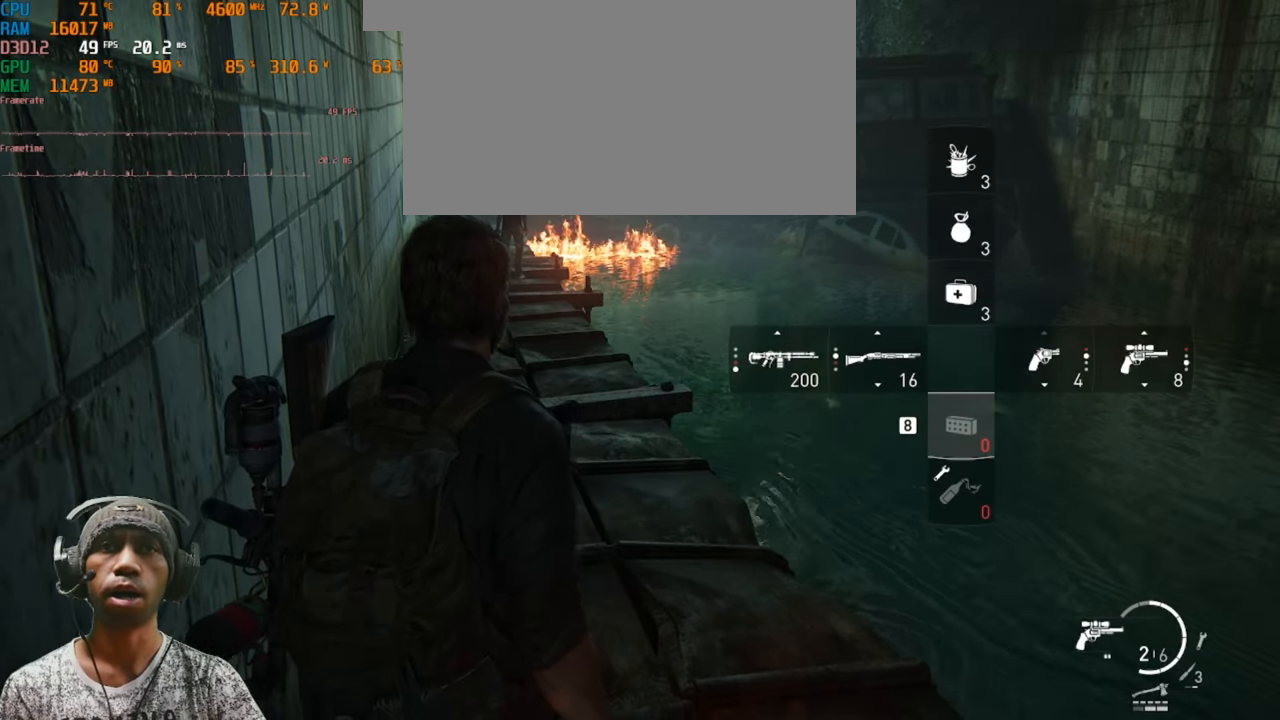
{"keys": [], "mouse": [], "events": []}
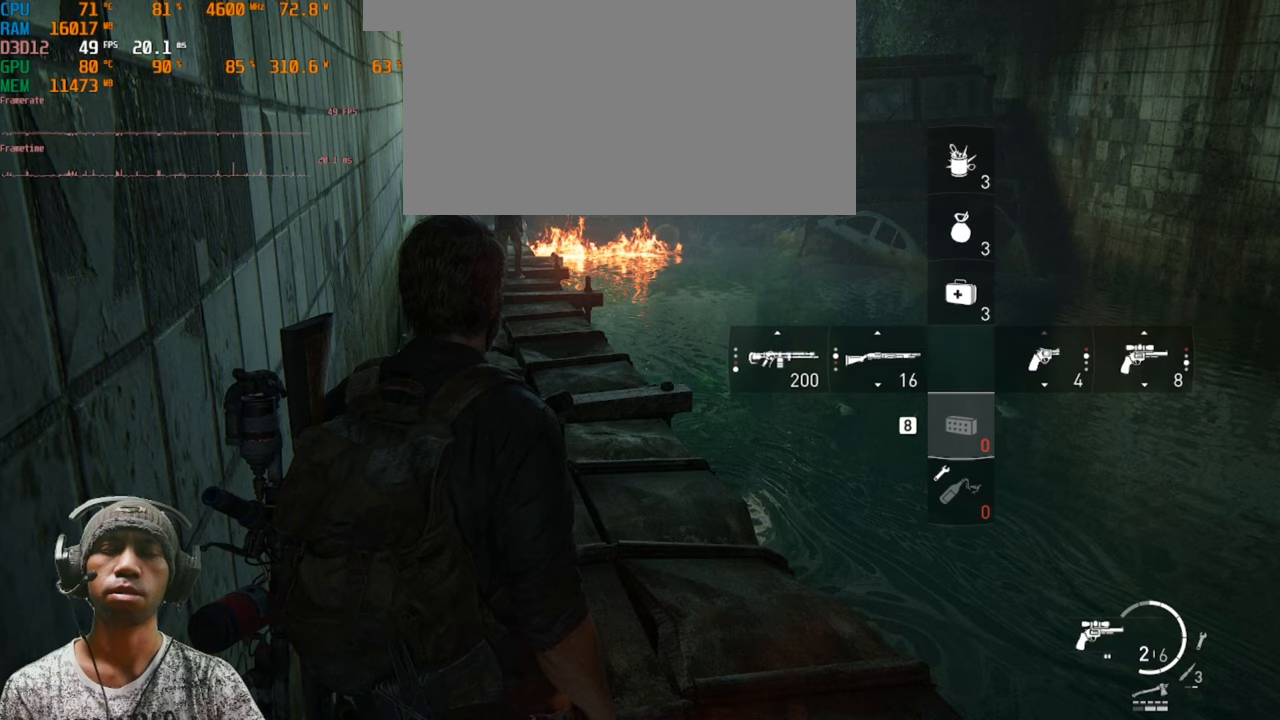
{"keys": [], "mouse": [], "events": []}
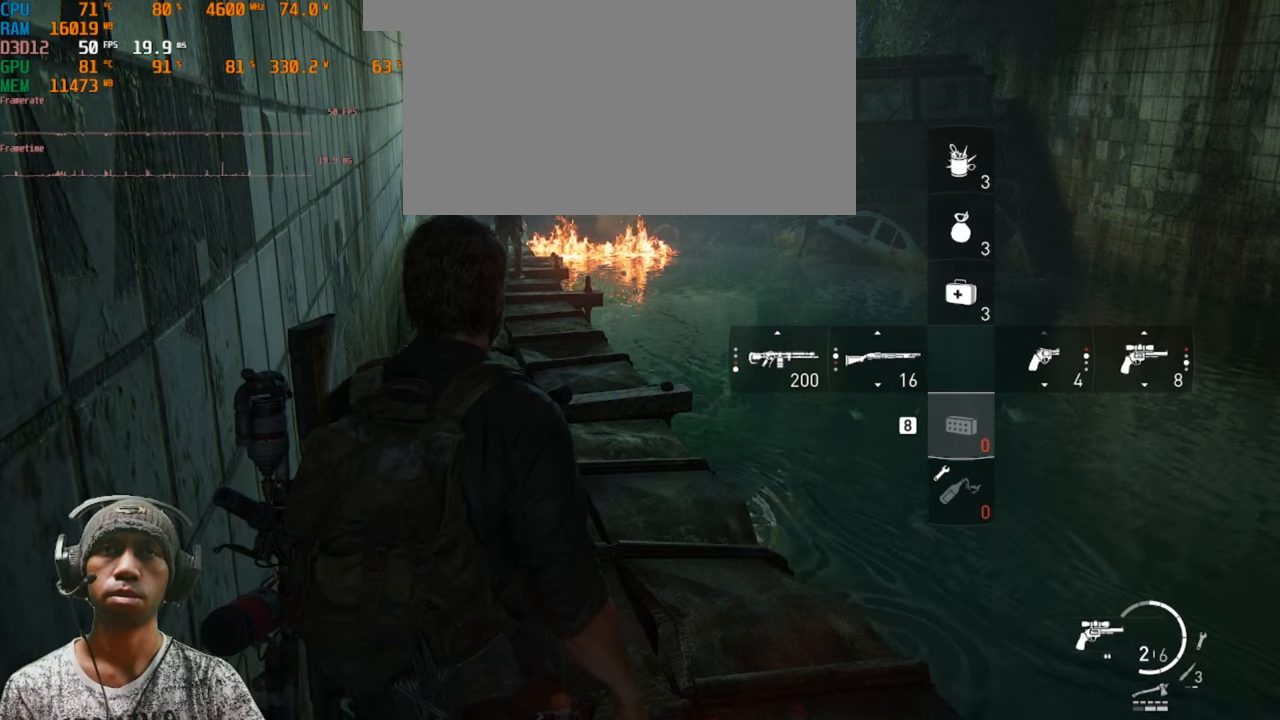
{"keys": [], "mouse": [], "events": []}
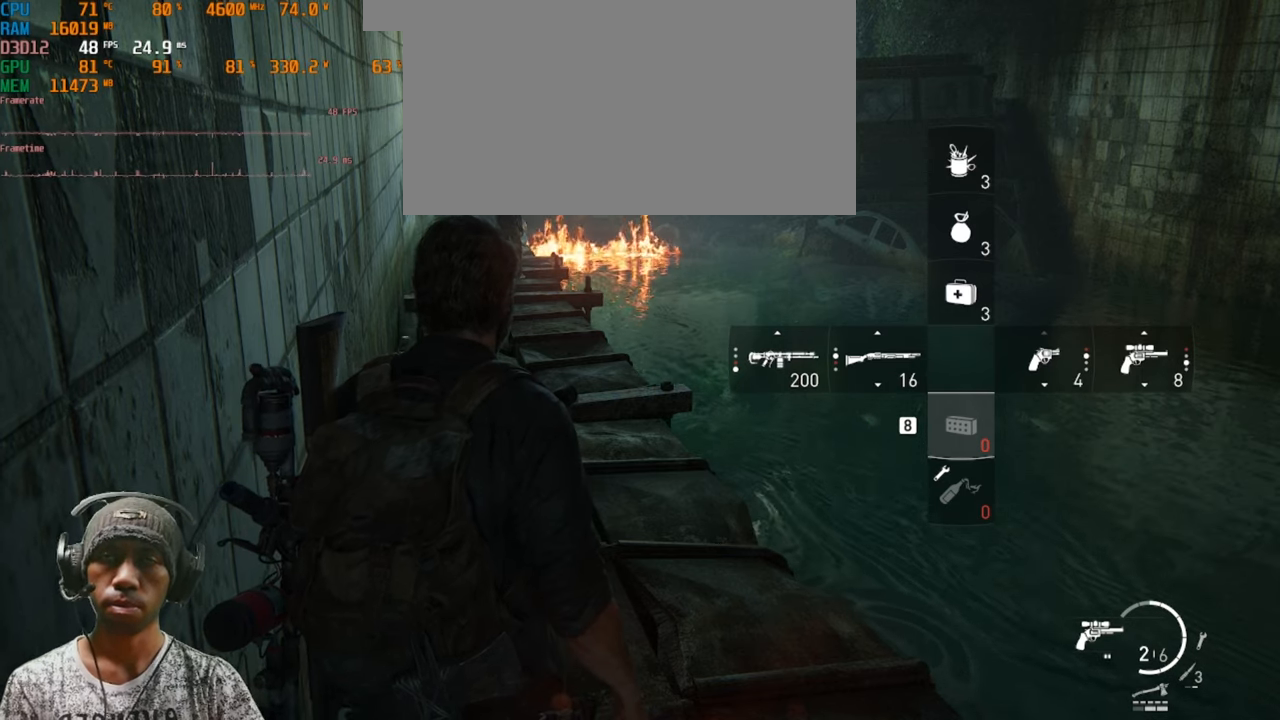
{"keys": [], "mouse": [], "events": []}
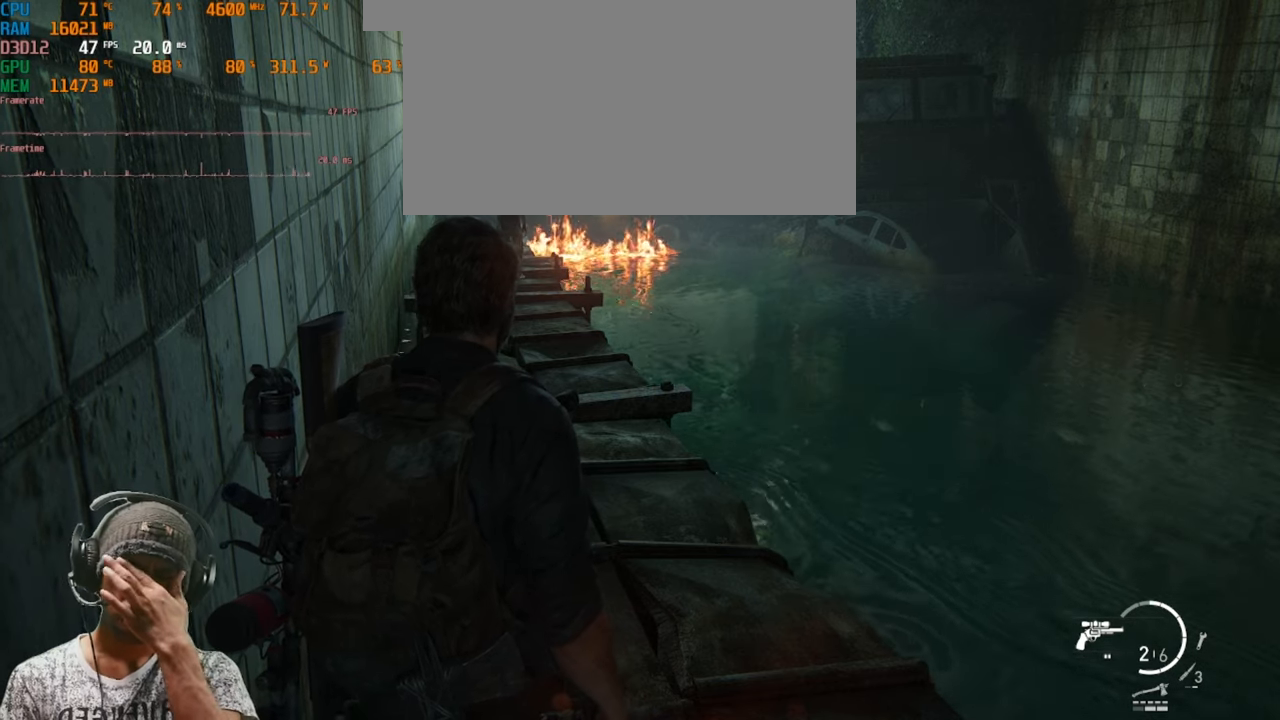
{"keys": [], "mouse": [], "events": []}
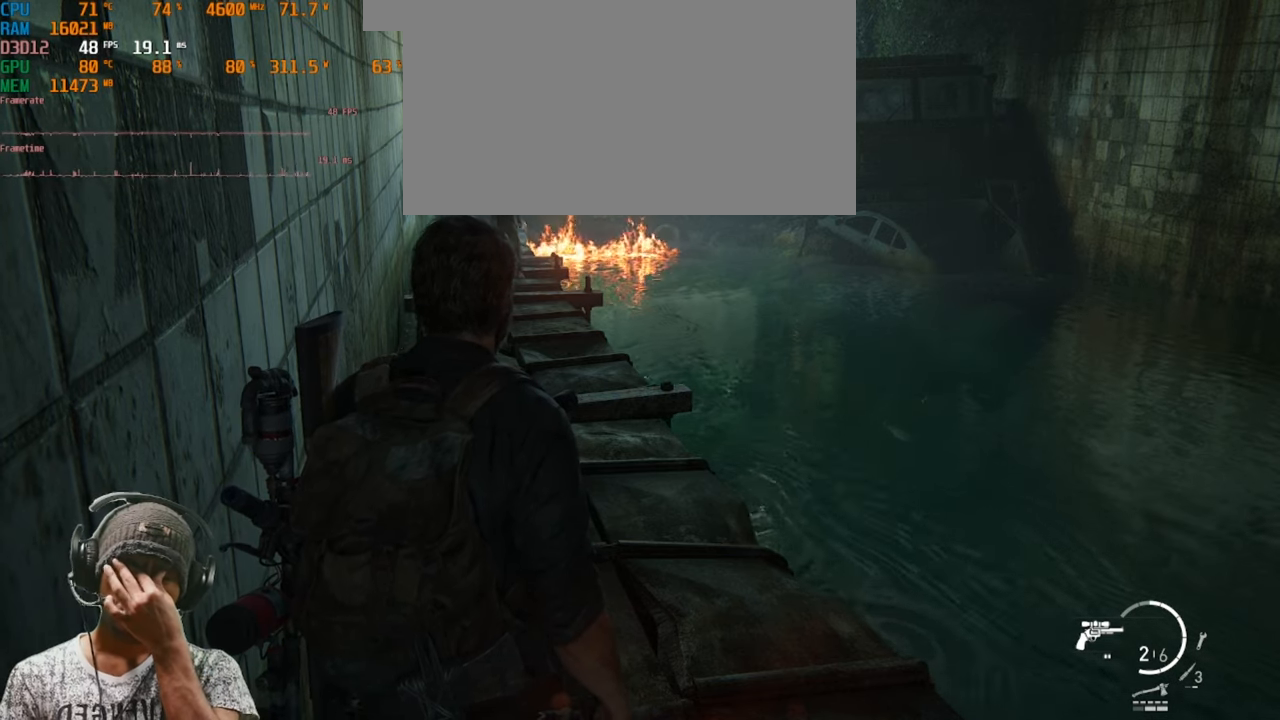
{"keys": [], "mouse": [], "events": []}
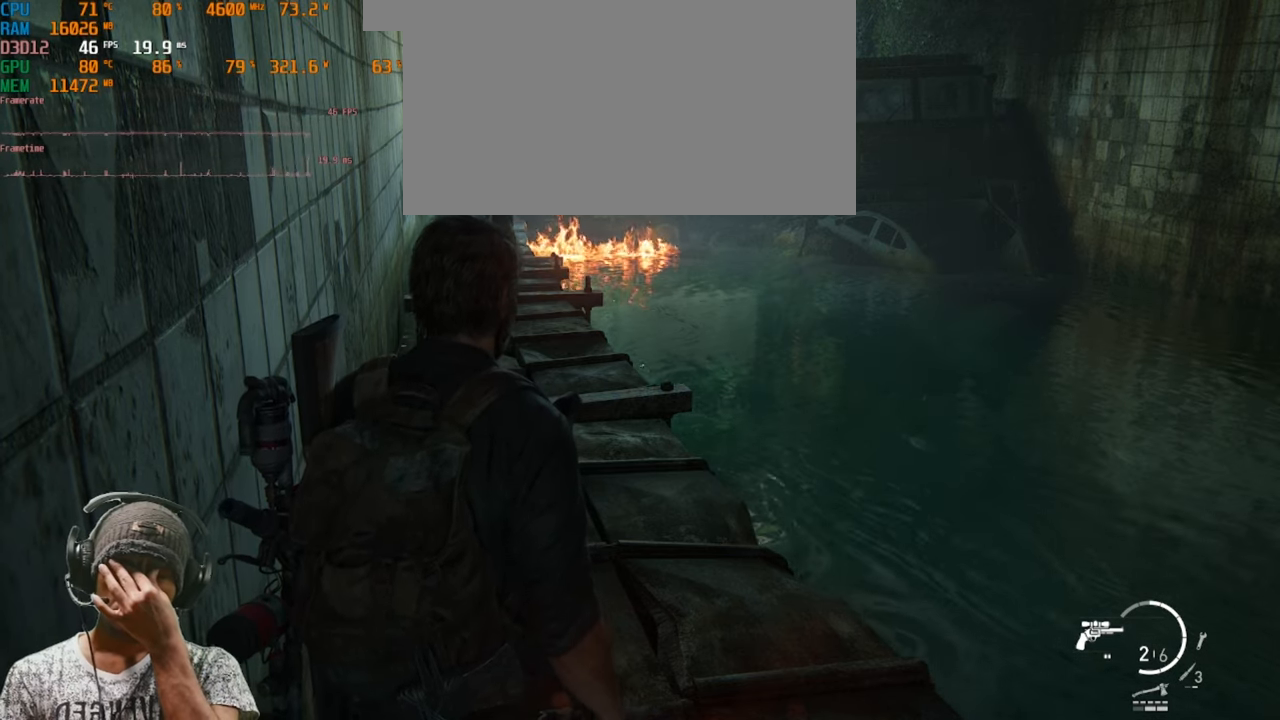
{"keys": [], "mouse": [], "events": []}
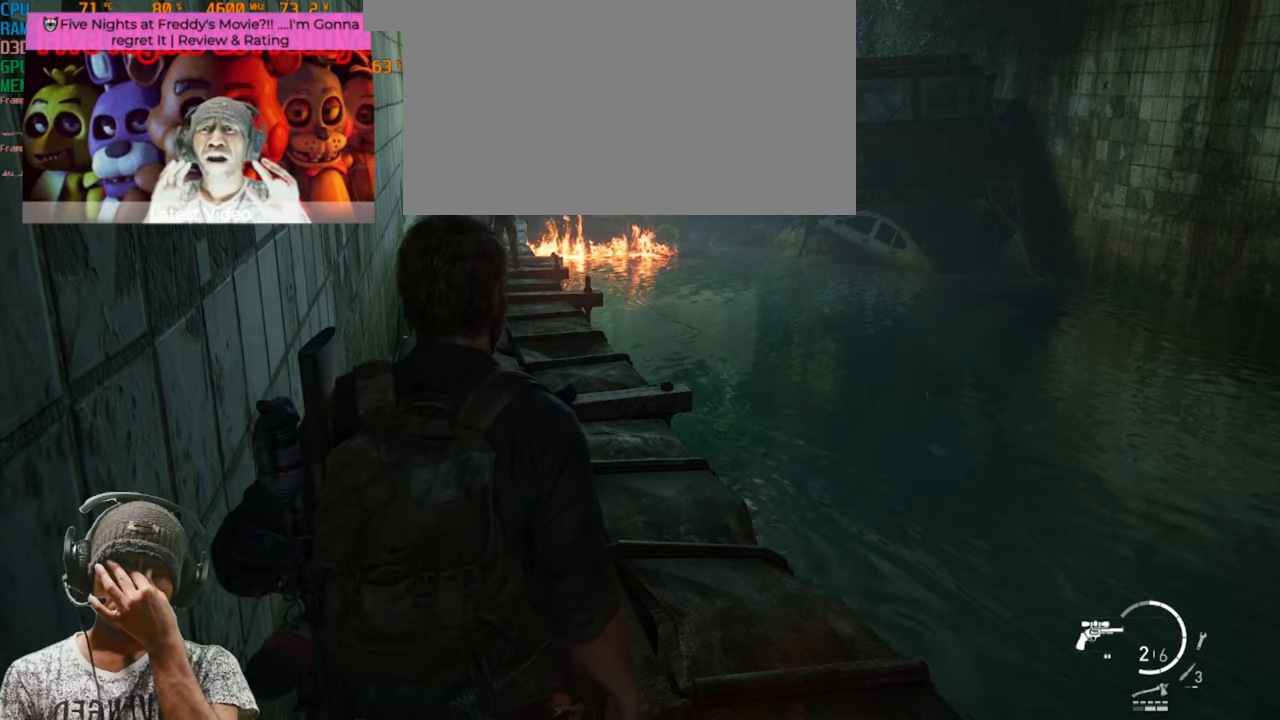
{"keys": [], "mouse": [], "events": []}
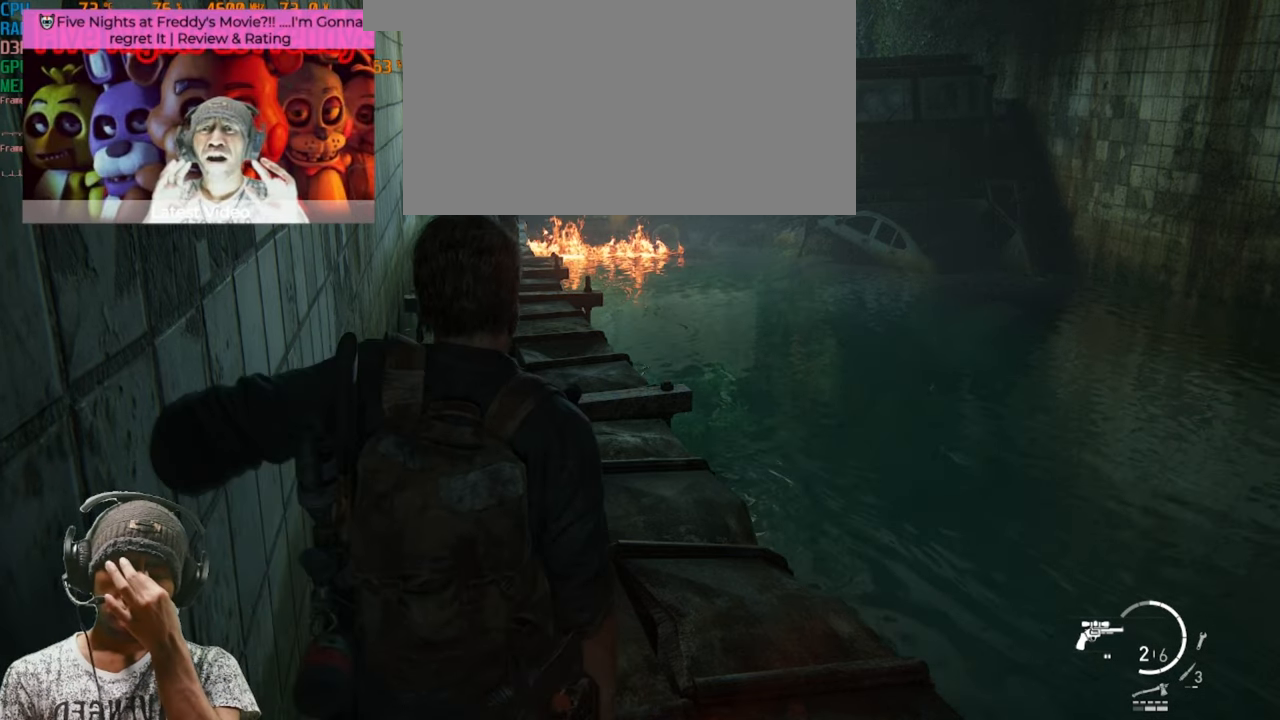
{"keys": [], "mouse": [], "events": []}
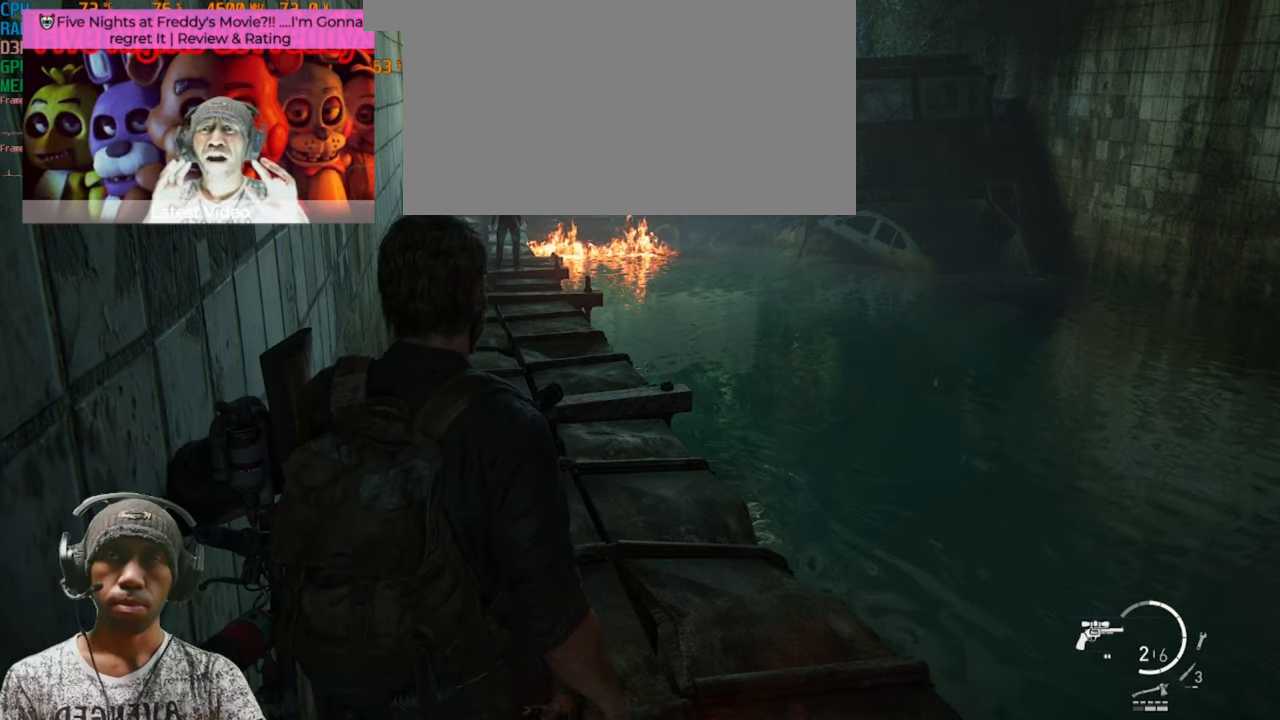
{"keys": ["w"], "mouse": [], "events": [[367, "w", "down"]]}
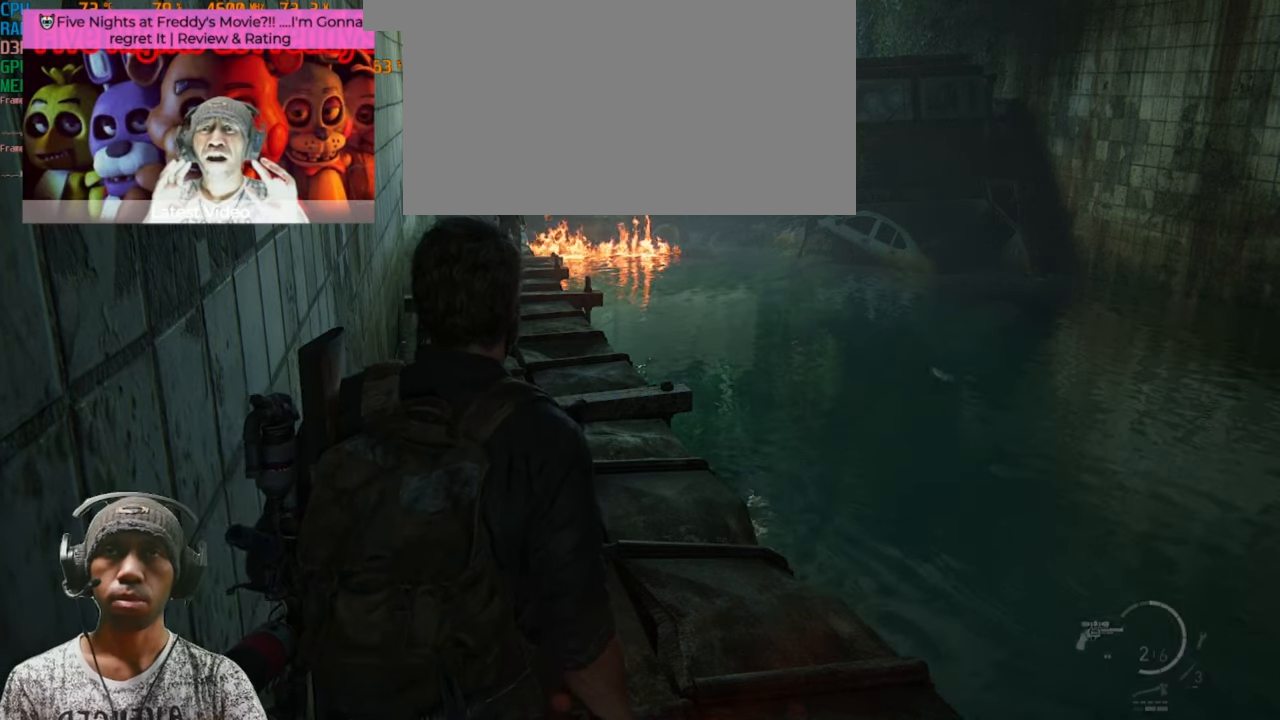
{"keys": [], "mouse": ["right"], "events": [[283, "mouse_right", "down"], [417, "w", "up"]]}
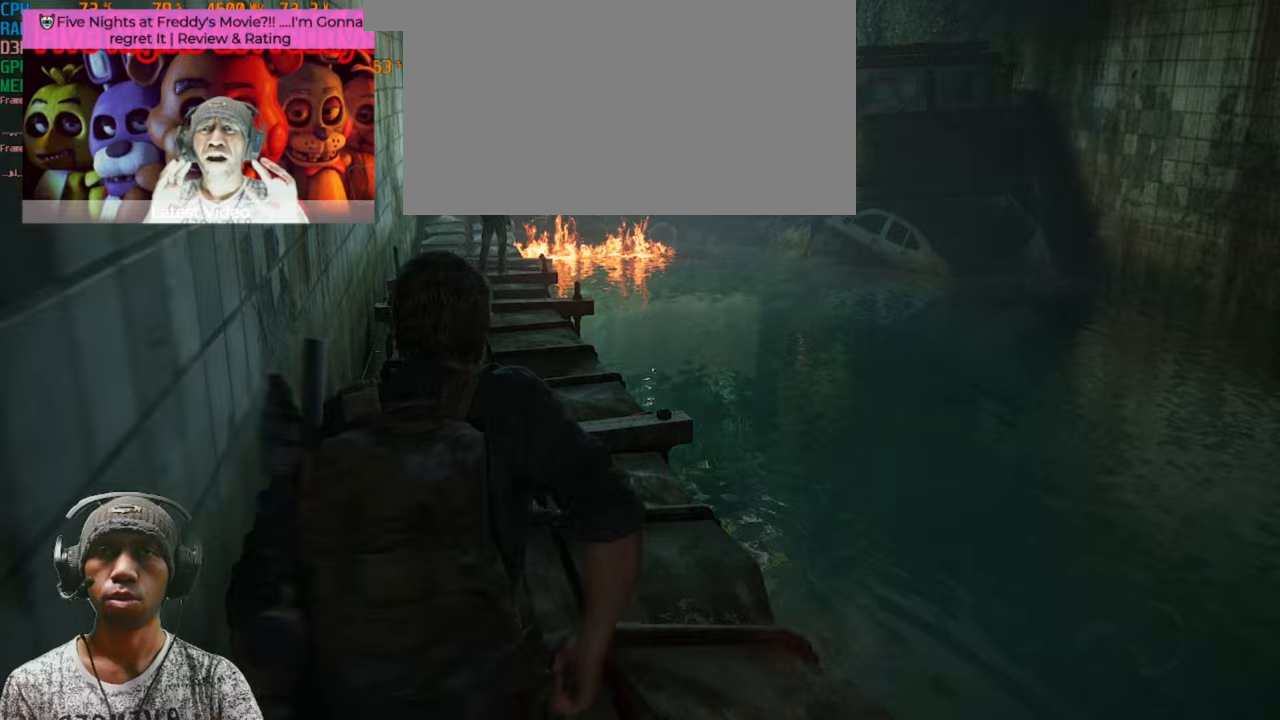
{"keys": [], "mouse": ["right"], "events": []}
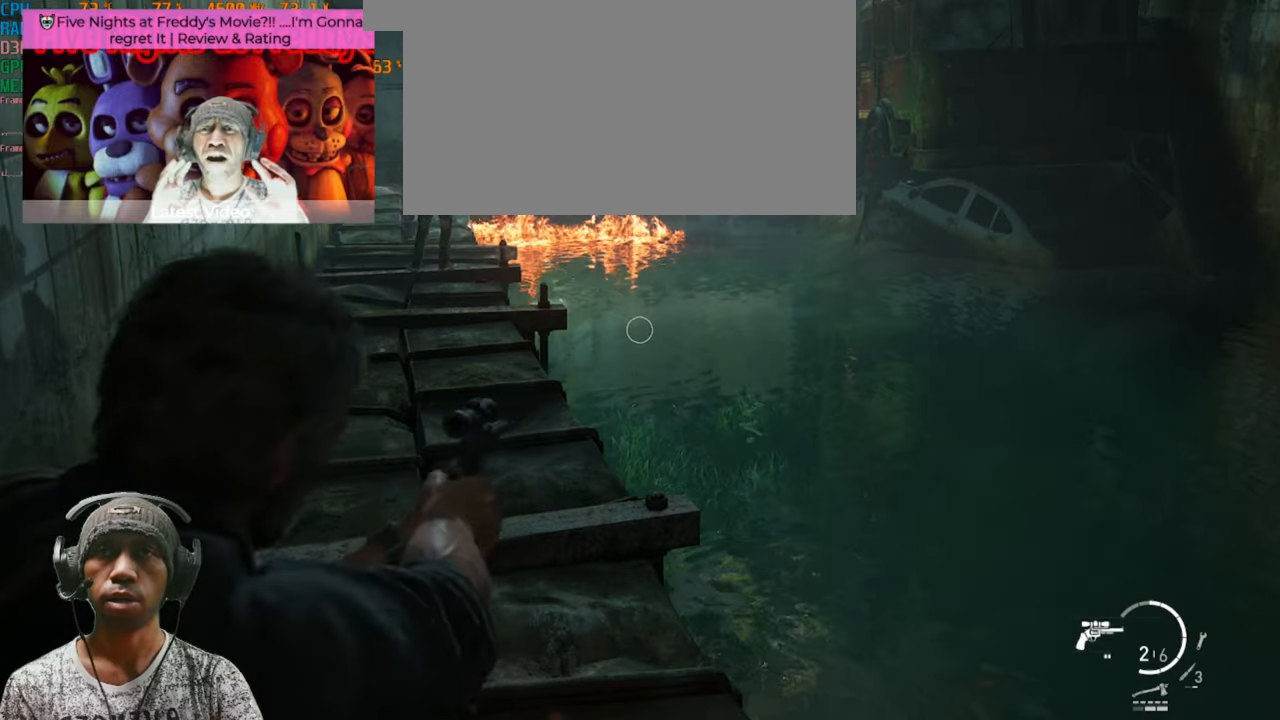
{"keys": [], "mouse": [], "events": [[200, "mouse_right", "up"]]}
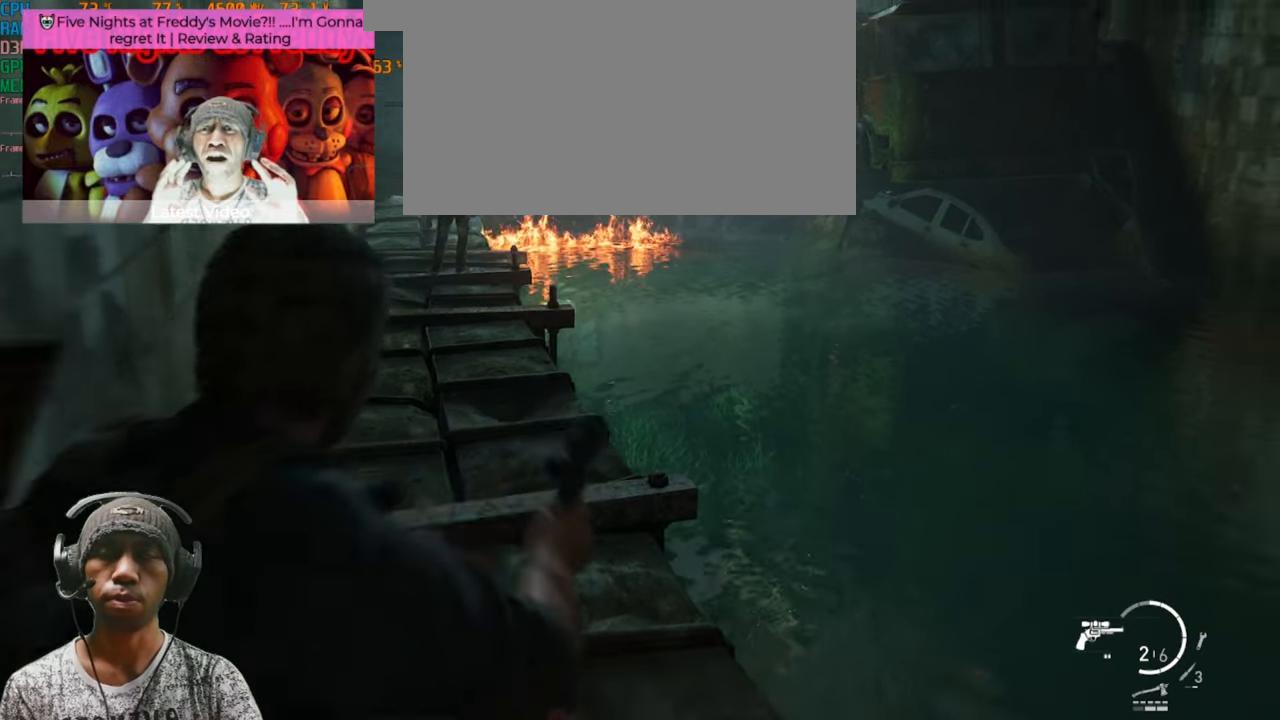
{"keys": ["w"], "mouse": [], "events": [[50, "w", "down"]]}
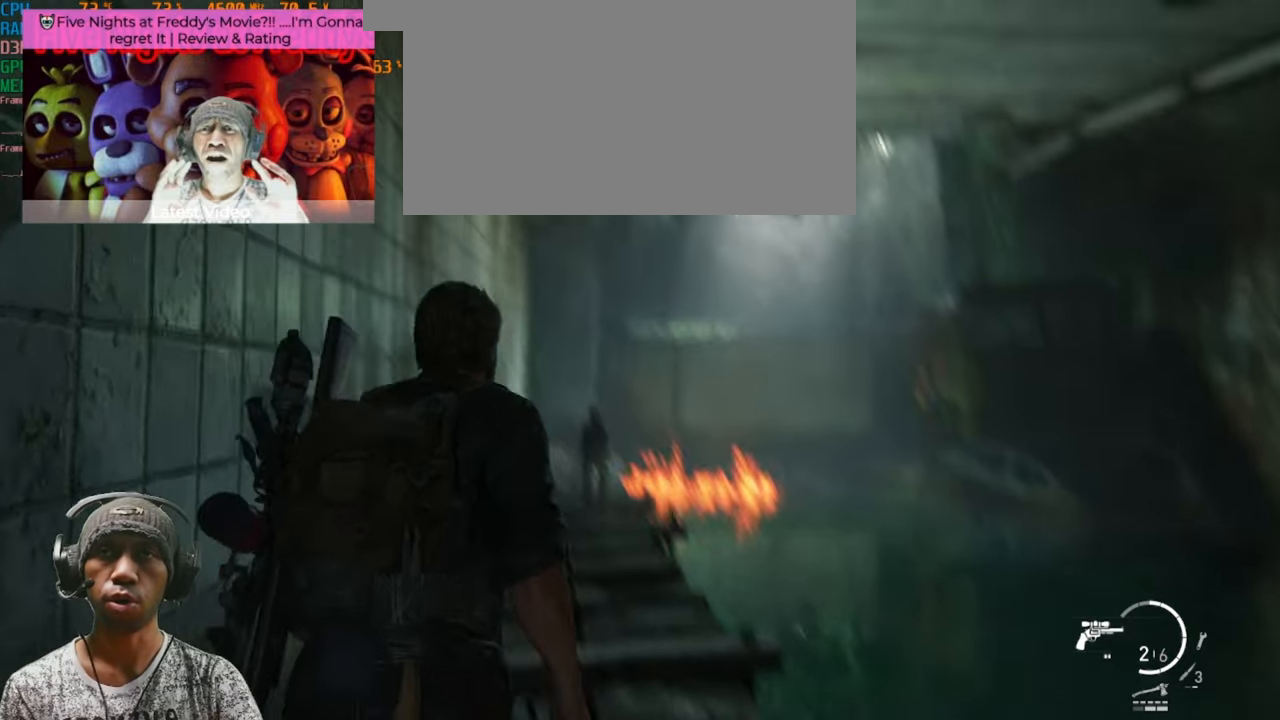
{"keys": ["w"], "mouse": [], "events": []}
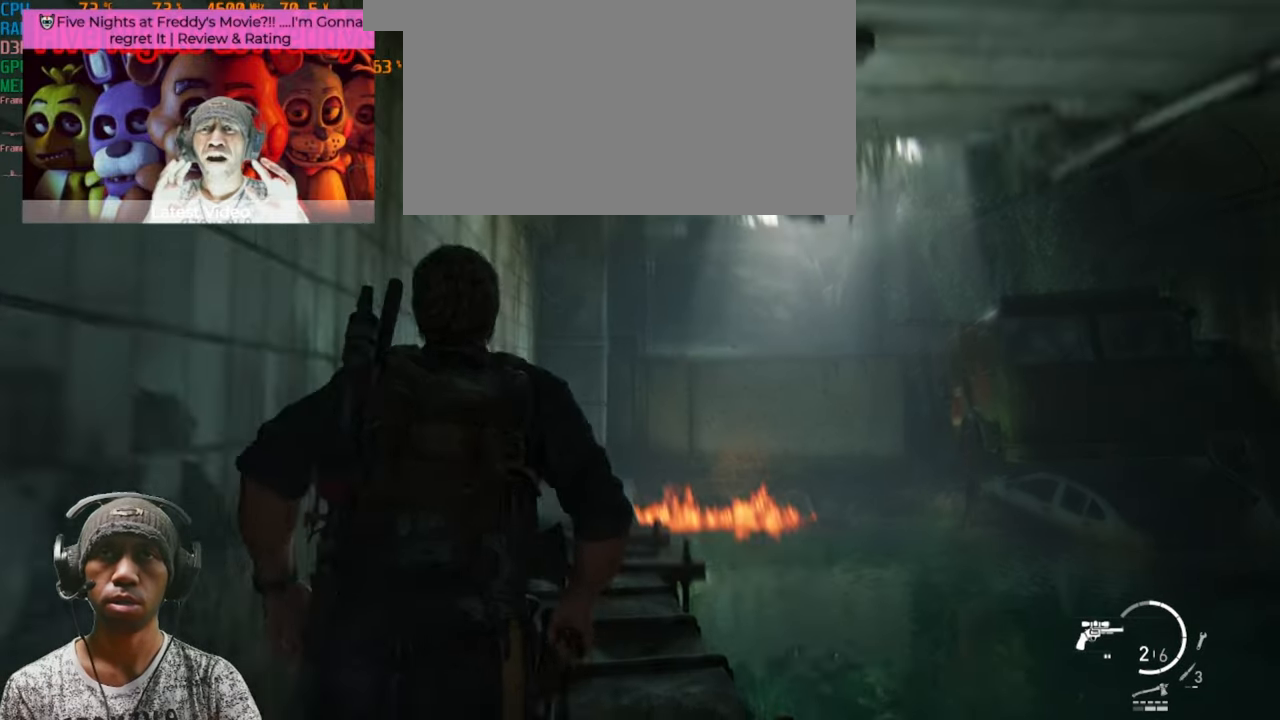
{"keys": ["w"], "mouse": [], "events": []}
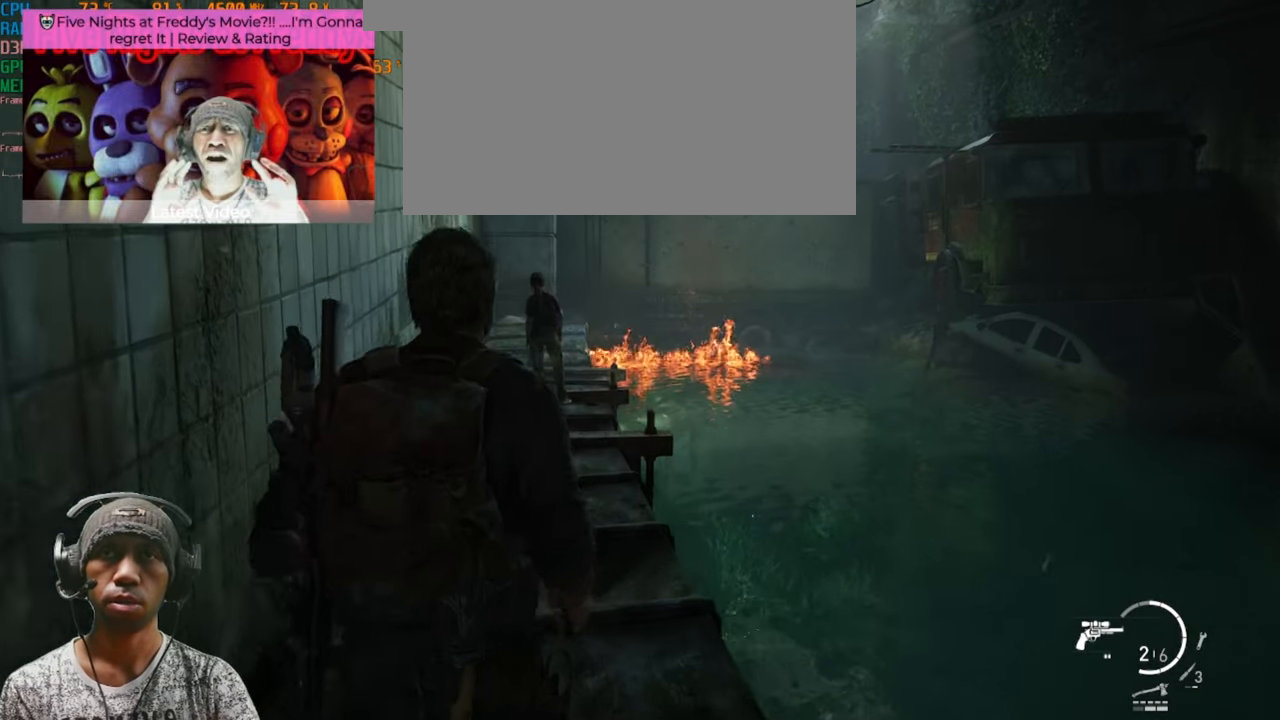
{"keys": ["w"], "mouse": [], "events": []}
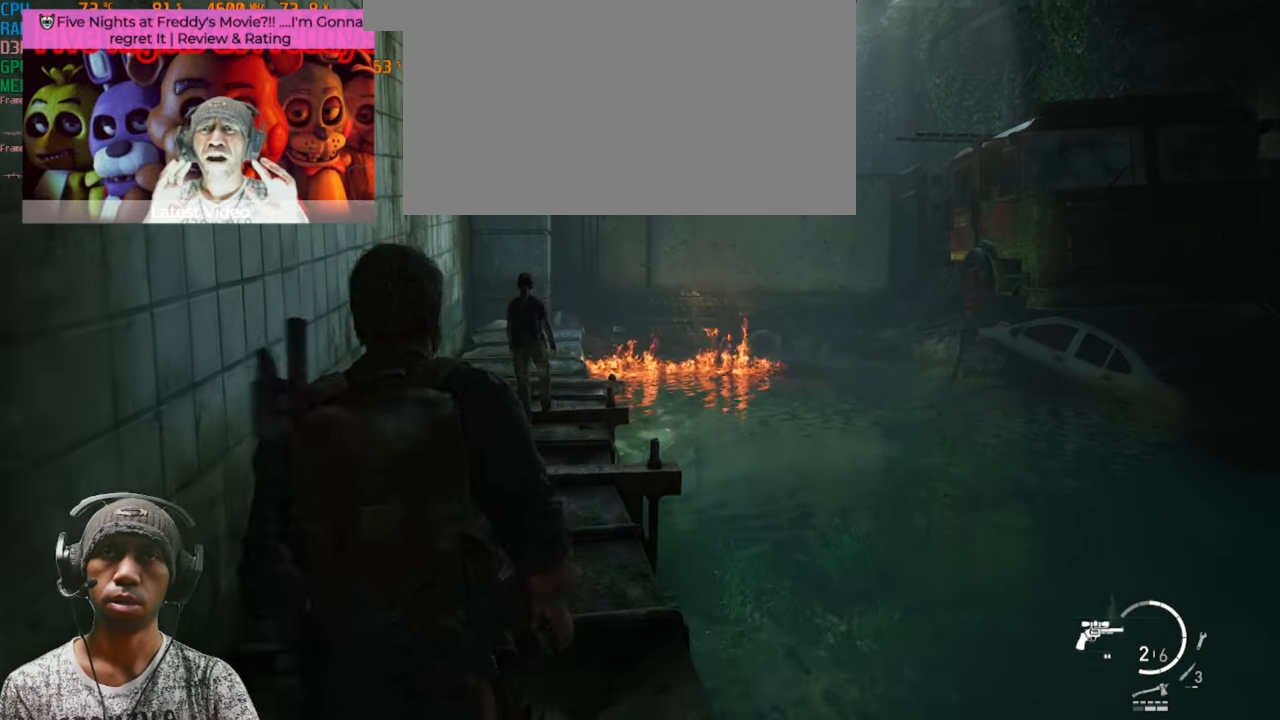
{"keys": [], "mouse": [], "events": [[267, "w", "up"]]}
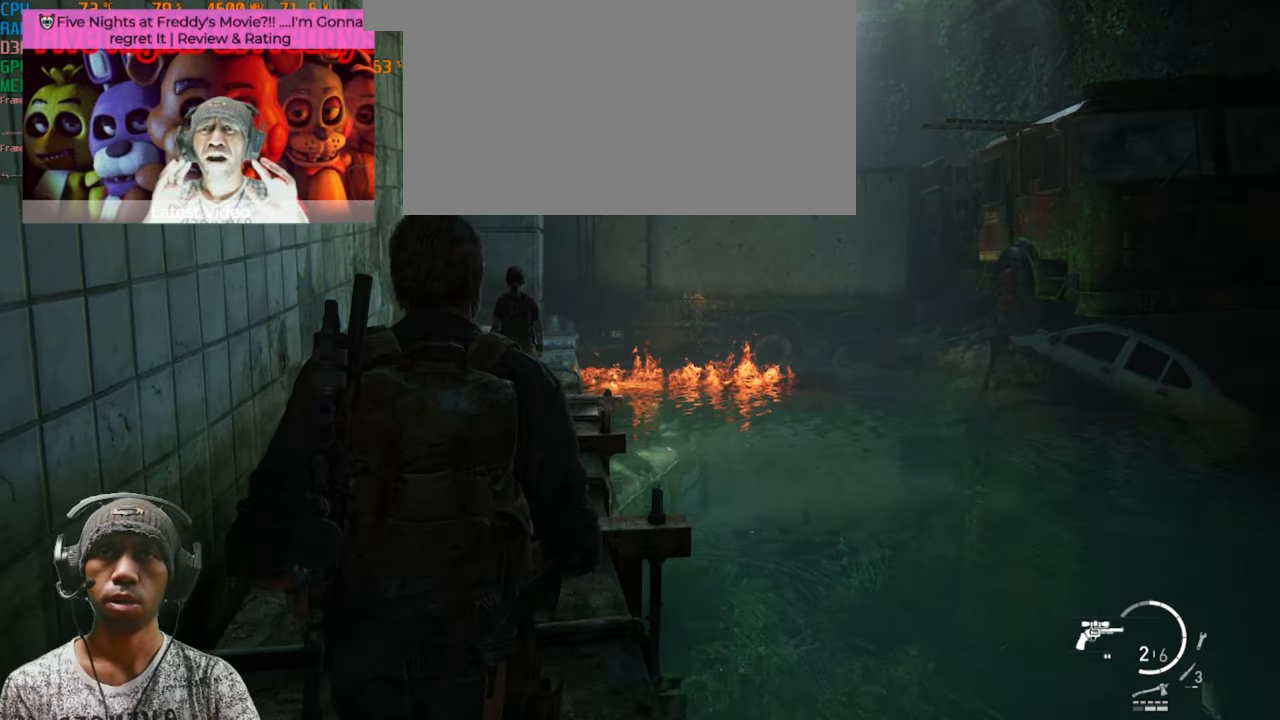
{"keys": [], "mouse": [], "events": []}
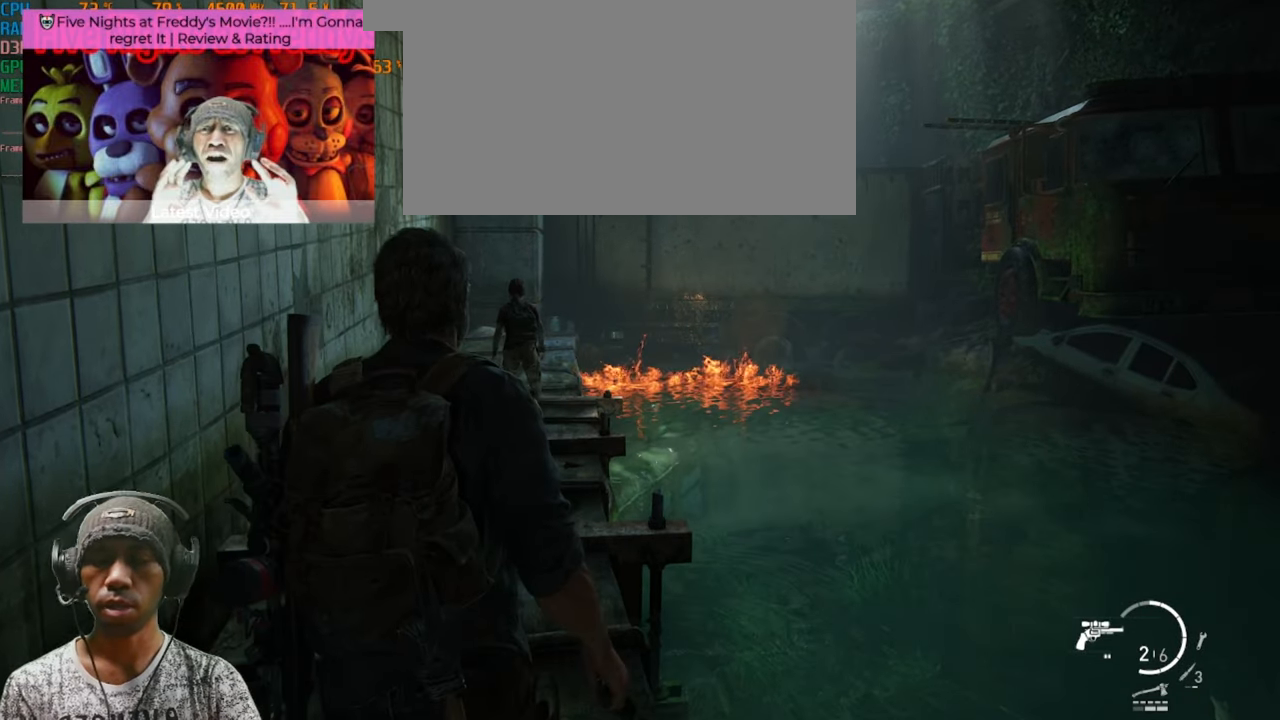
{"keys": [], "mouse": [], "events": []}
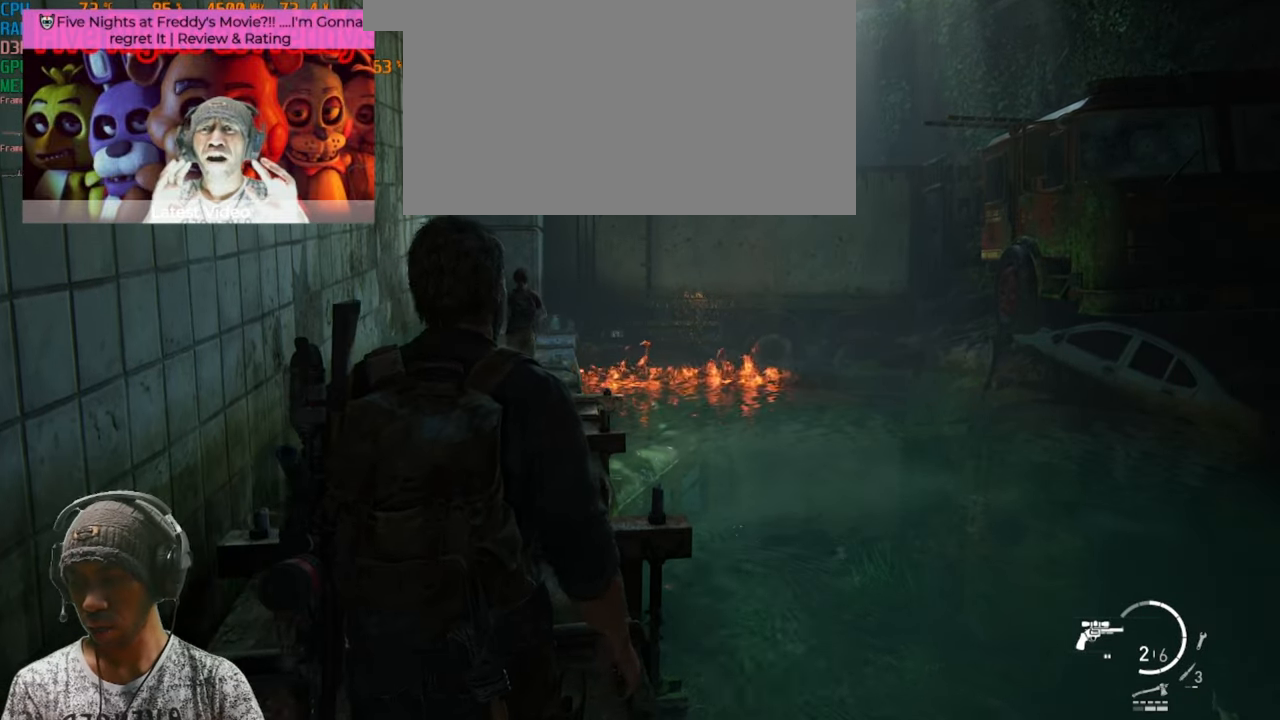
{"keys": ["a"], "mouse": [], "events": [[417, "a", "down"]]}
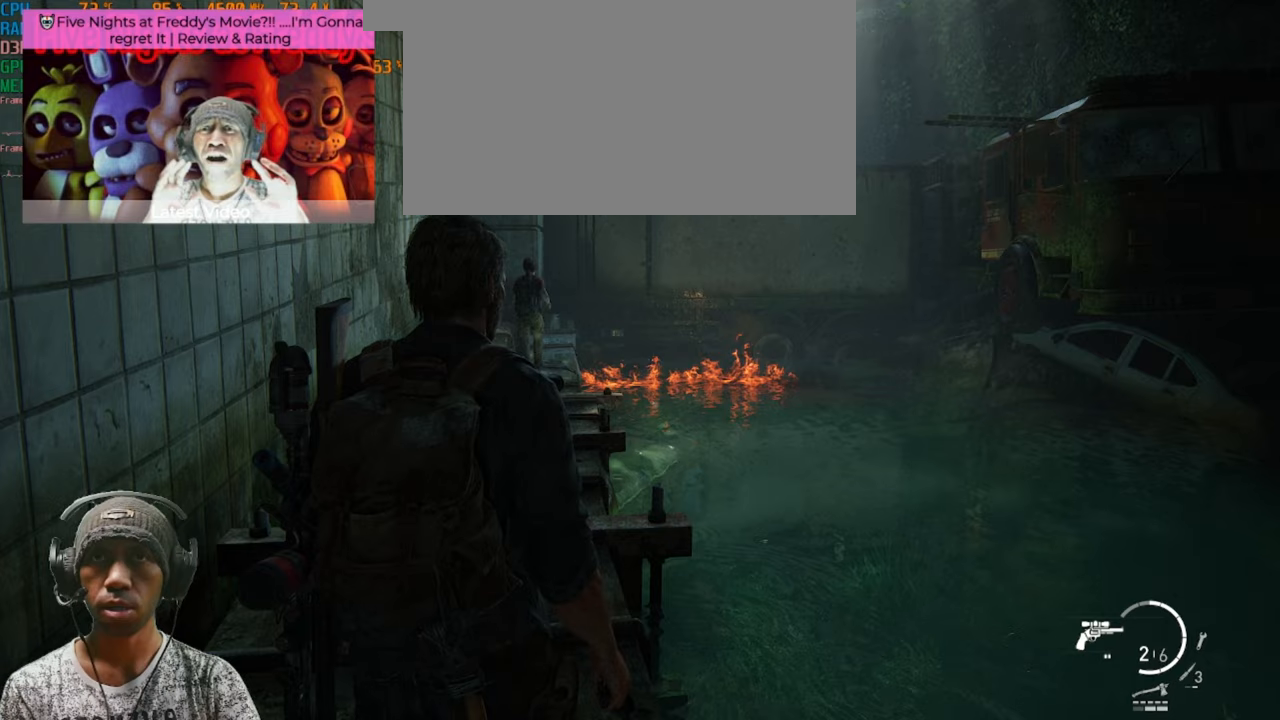
{"keys": [], "mouse": [], "events": [[283, "a", "up"]]}